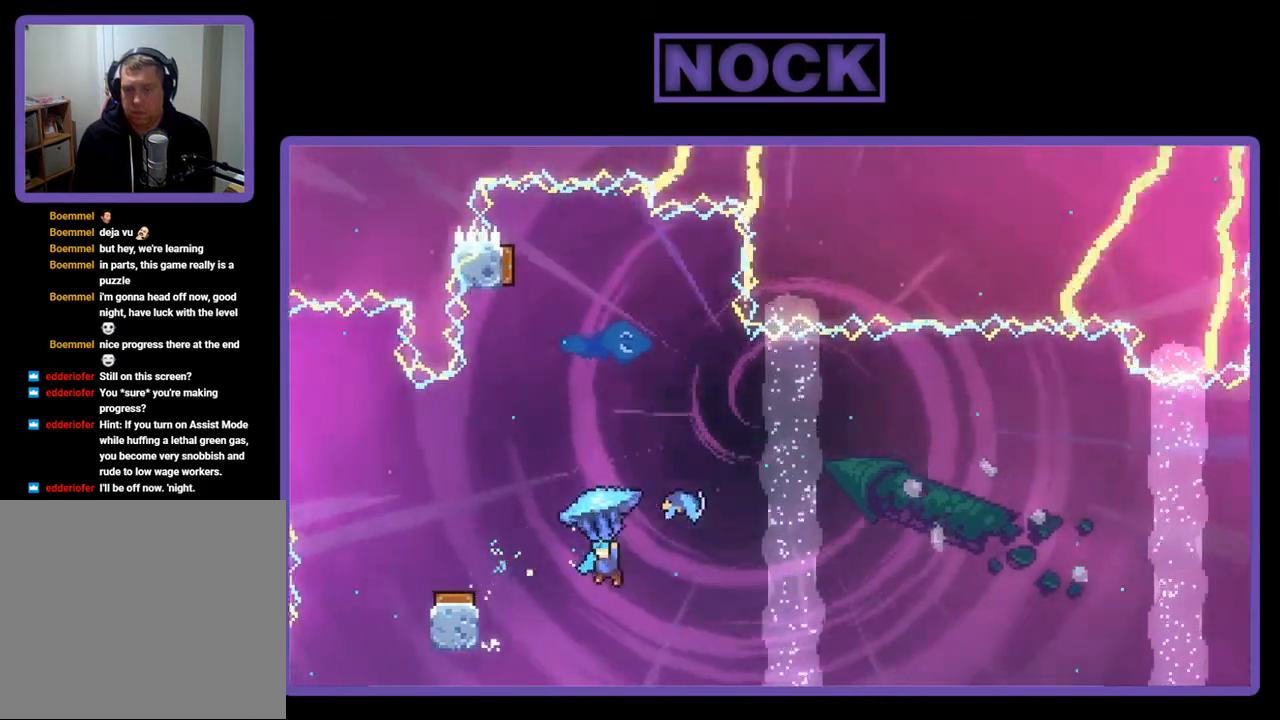
Gameplay with a controller (PlayStation layout); each line is a JSON object with the inputs held at the frame after it. "events" lists button and stick changes between this image and that frame as [ms after this image, input, new state], when the widget could be followed in between. Not read: left_stick.
{"buttons": ["R2", "DPAD_UP", "DPAD_LEFT"], "right_stick": "center", "events": [[400, "CROSS", "up"]]}
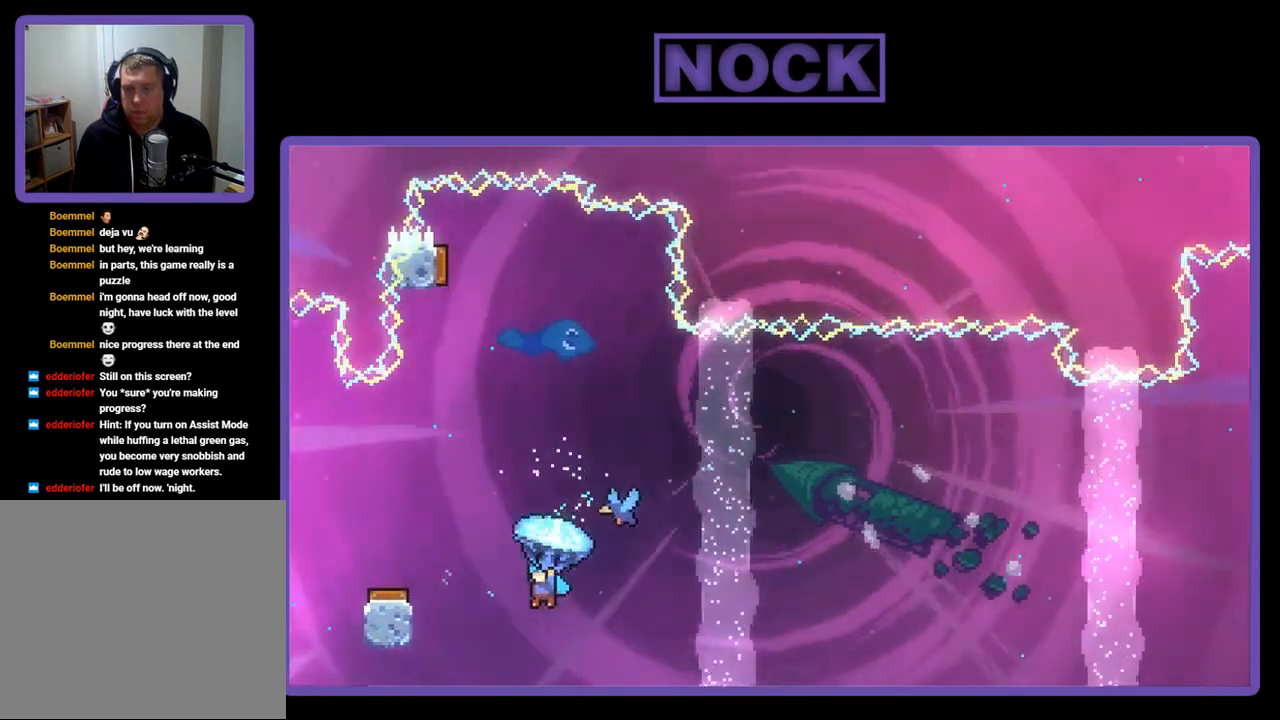
{"buttons": ["CROSS", "R2", "DPAD_UP", "DPAD_LEFT"], "right_stick": "center", "events": [[233, "CROSS", "down"]]}
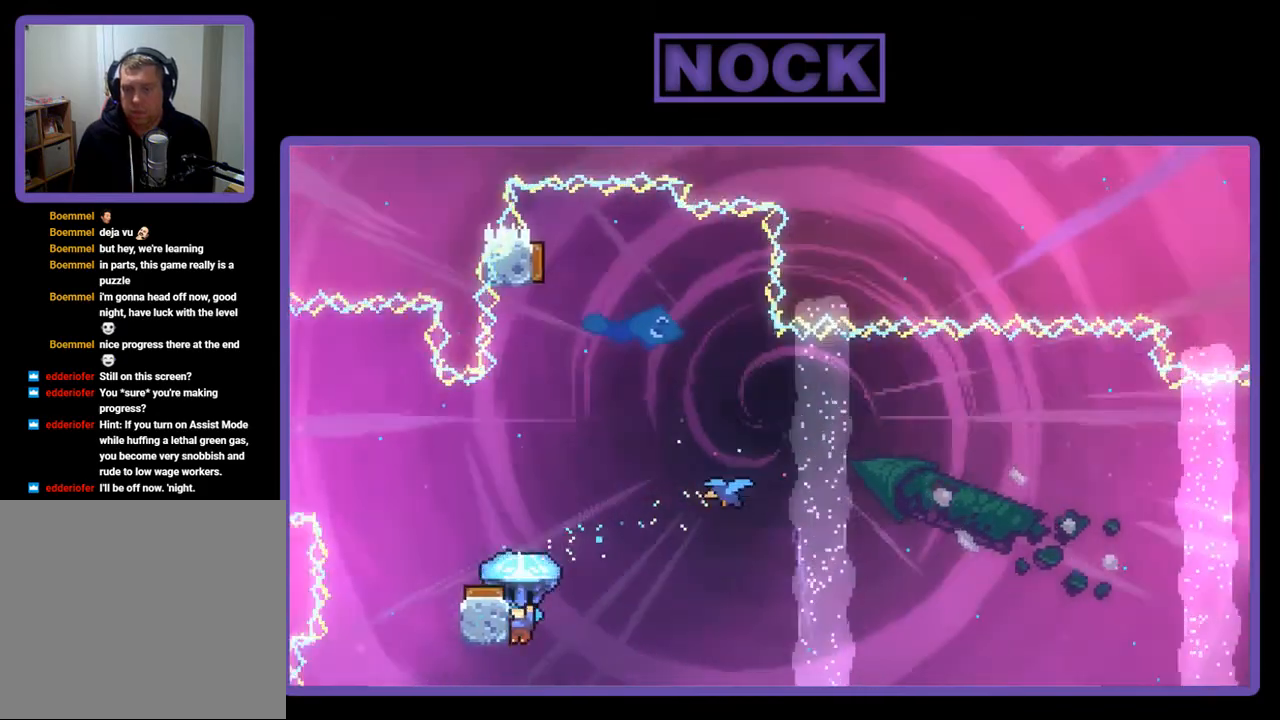
{"buttons": ["CROSS", "R2", "DPAD_UP", "DPAD_LEFT"], "right_stick": "center", "events": [[133, "CROSS", "up"], [267, "CROSS", "down"]]}
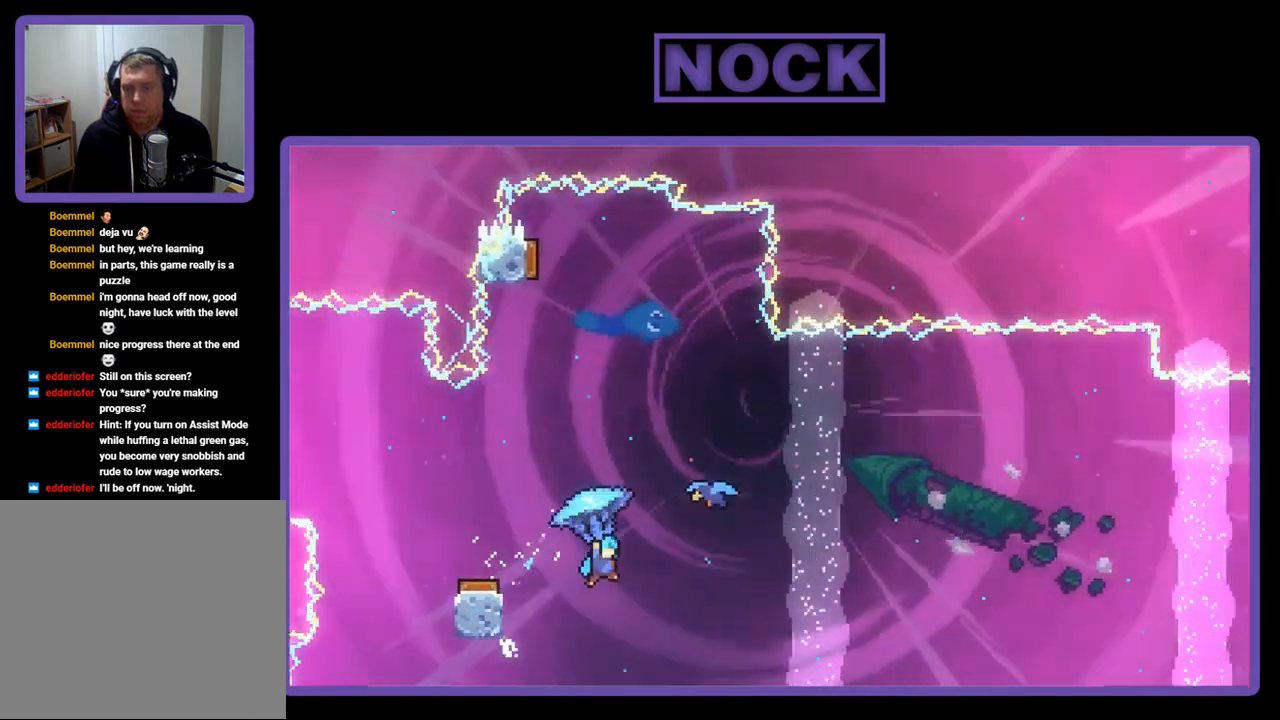
{"buttons": ["CROSS", "R2", "DPAD_UP", "DPAD_LEFT"], "right_stick": "center", "events": []}
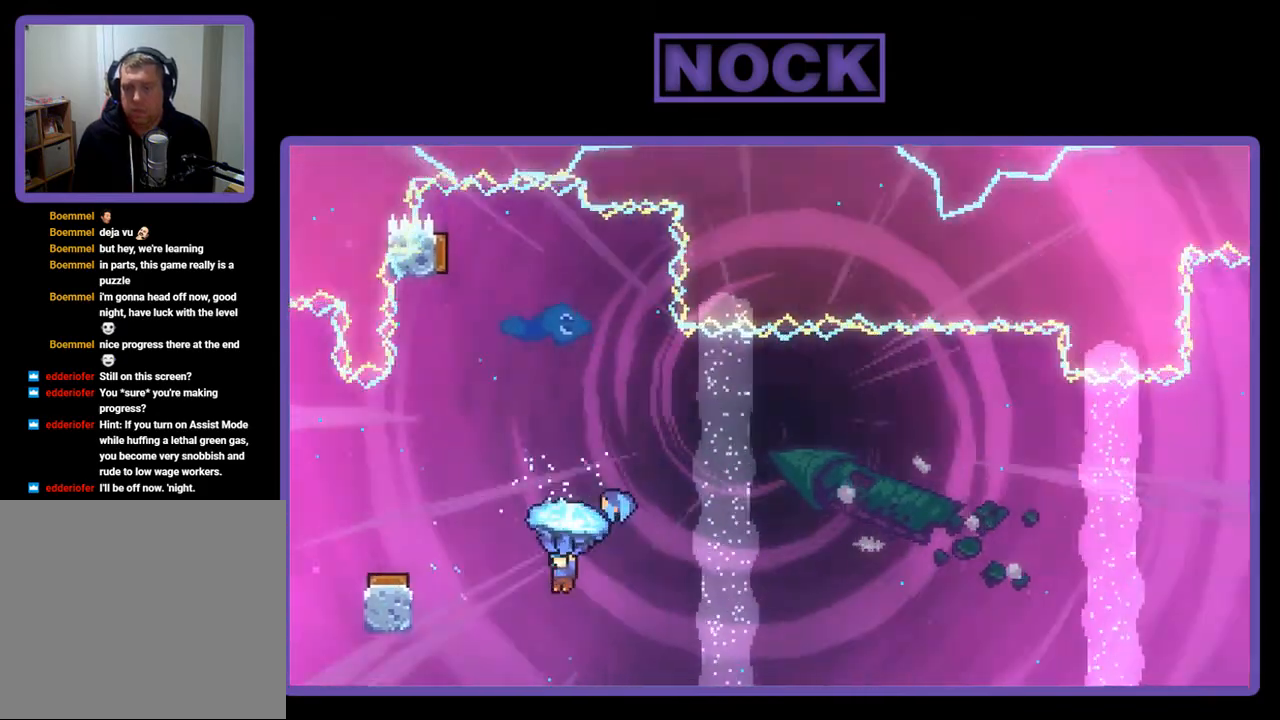
{"buttons": ["R2", "DPAD_UP", "DPAD_LEFT"], "right_stick": "center", "events": [[33, "DPAD_LEFT", "up"], [33, "DPAD_UP", "up"], [200, "DPAD_UP", "down"], [233, "CROSS", "up"], [467, "DPAD_LEFT", "down"]]}
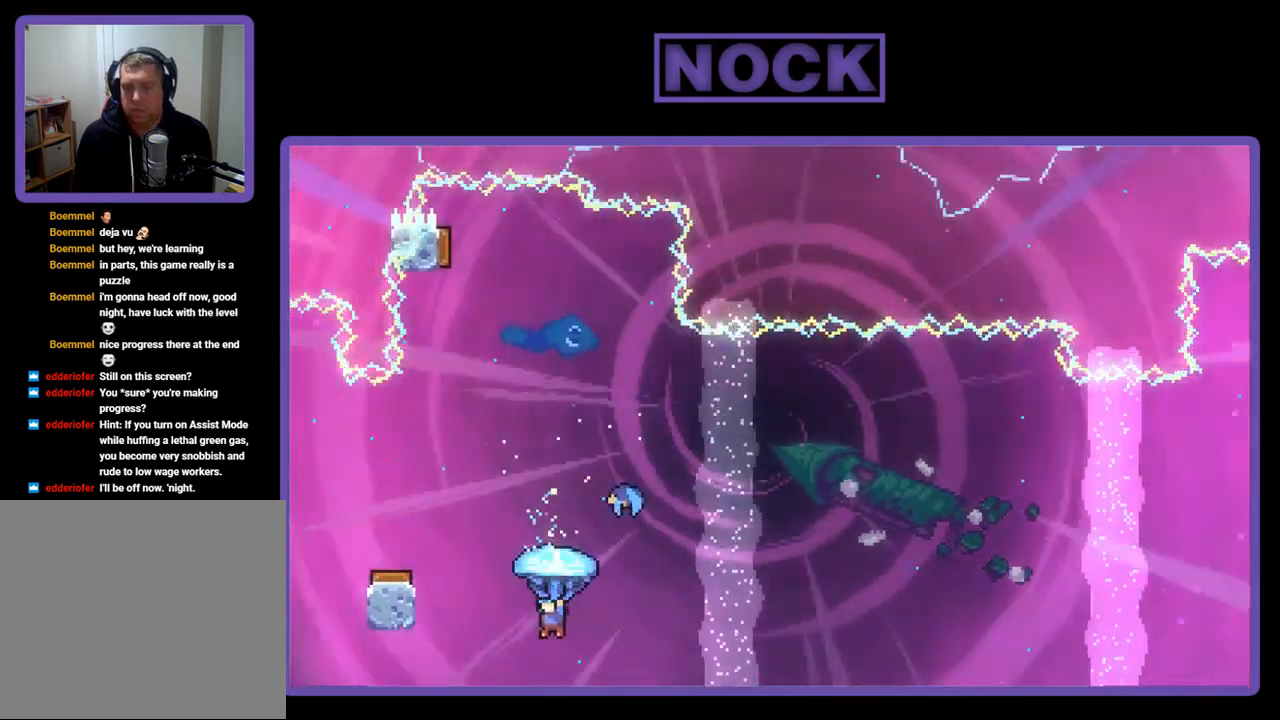
{"buttons": ["CROSS", "R2", "DPAD_UP", "DPAD_LEFT"], "right_stick": "center", "events": [[500, "CROSS", "down"]]}
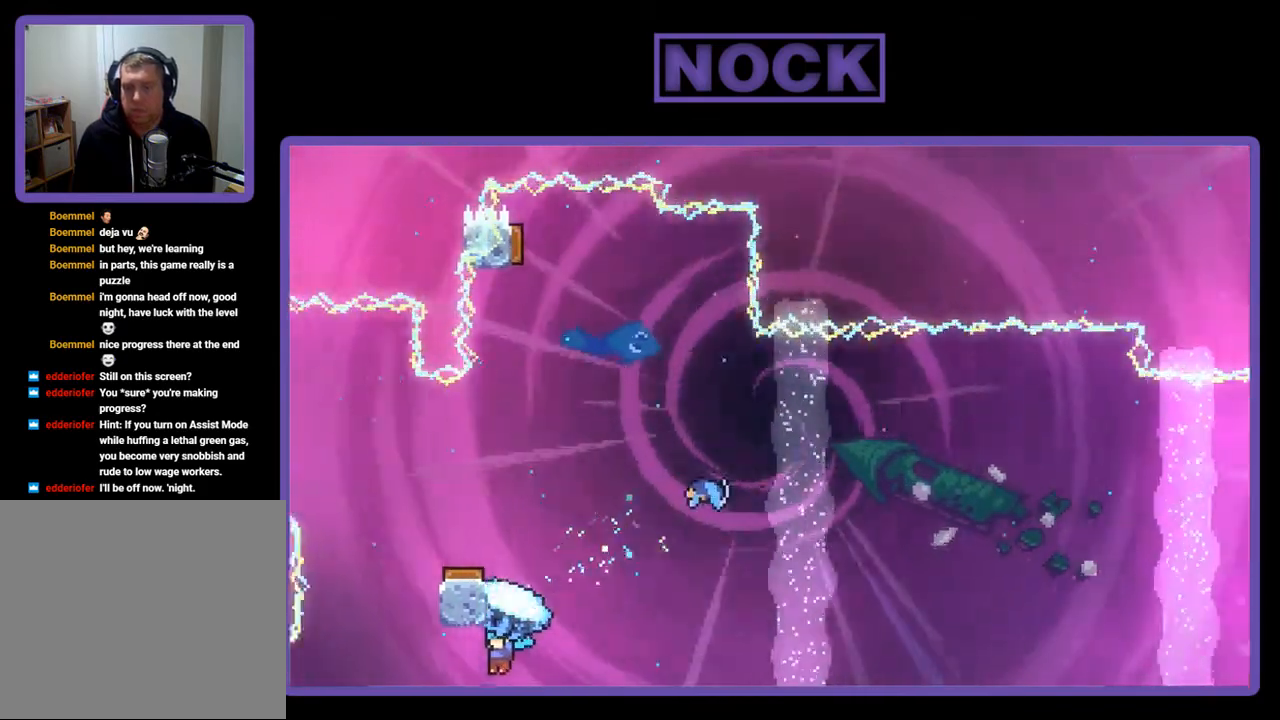
{"buttons": ["CROSS", "R2"], "right_stick": "center", "events": [[433, "DPAD_LEFT", "up"], [467, "DPAD_UP", "up"]]}
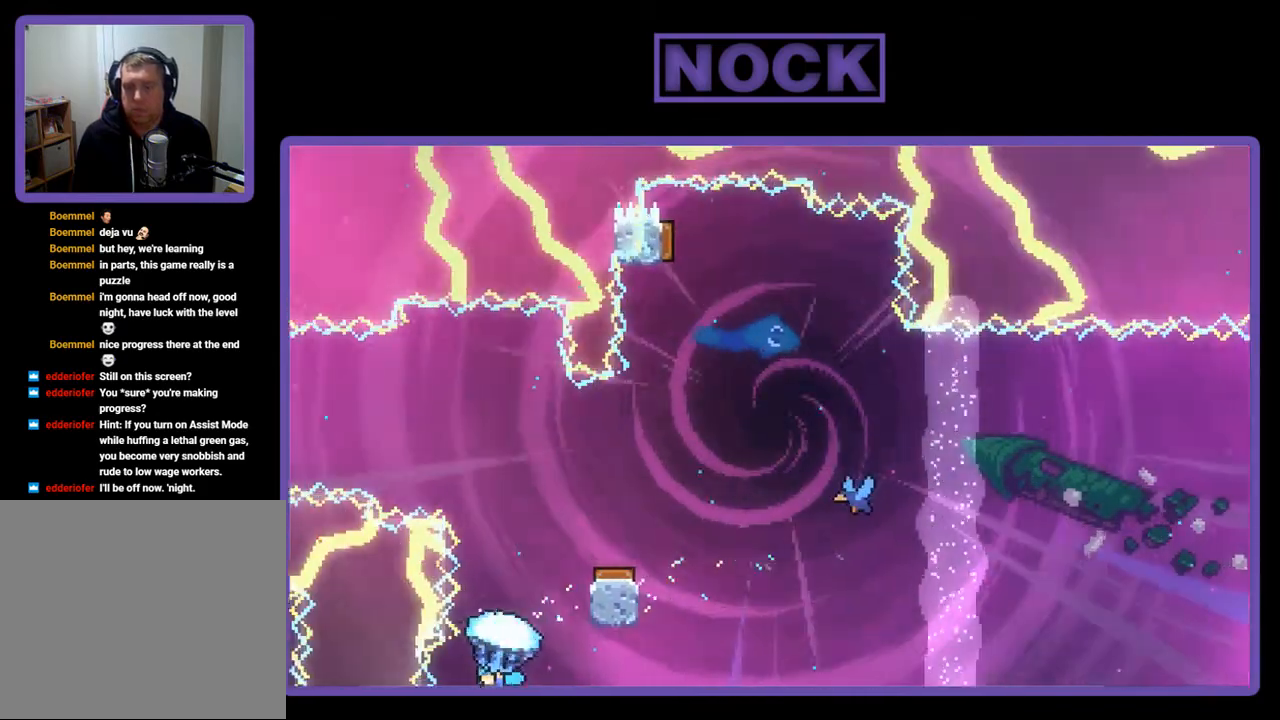
{"buttons": [], "right_stick": "center", "events": [[33, "CROSS", "up"], [33, "R2", "up"]]}
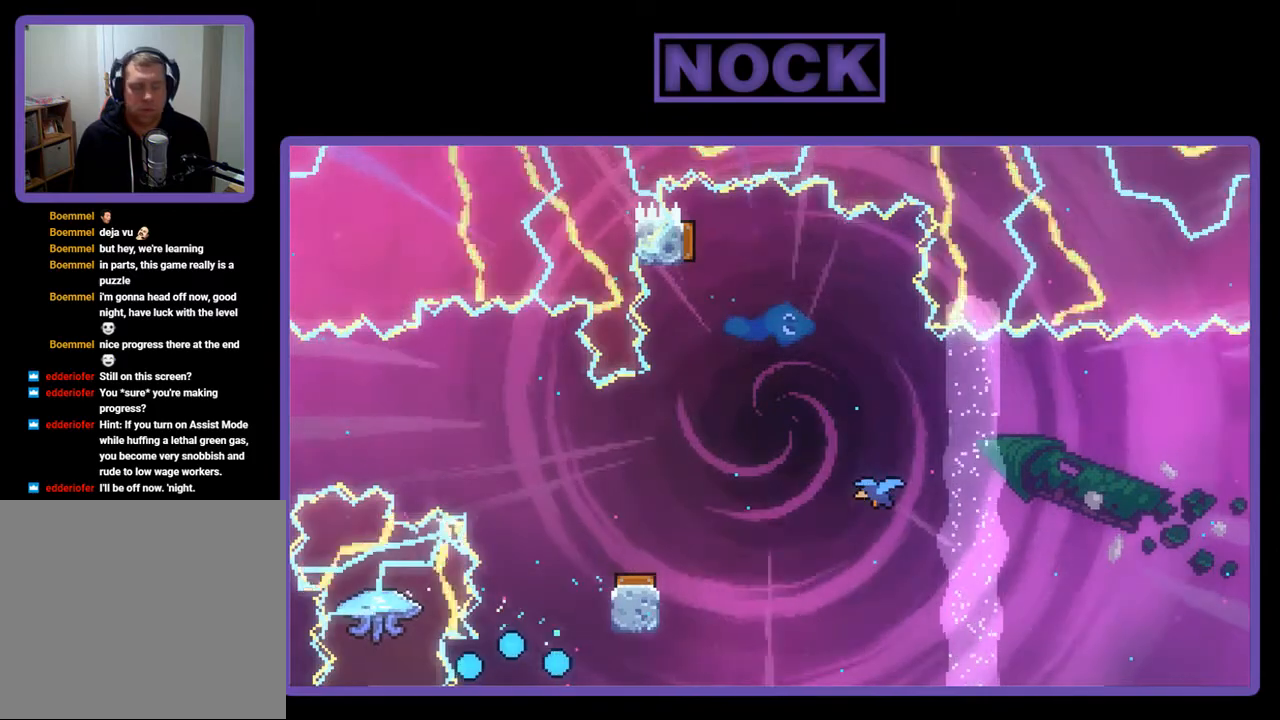
{"buttons": [], "right_stick": "center", "events": []}
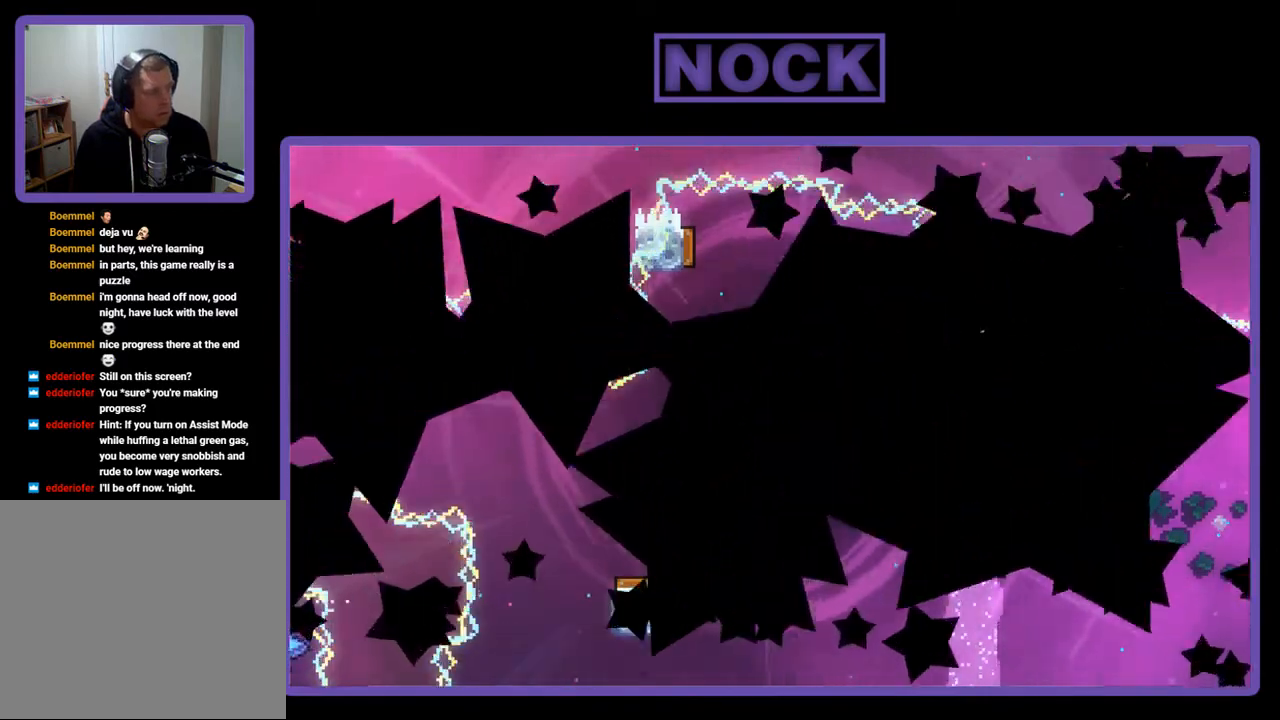
{"buttons": ["R2"], "right_stick": "center", "events": [[67, "R2", "down"]]}
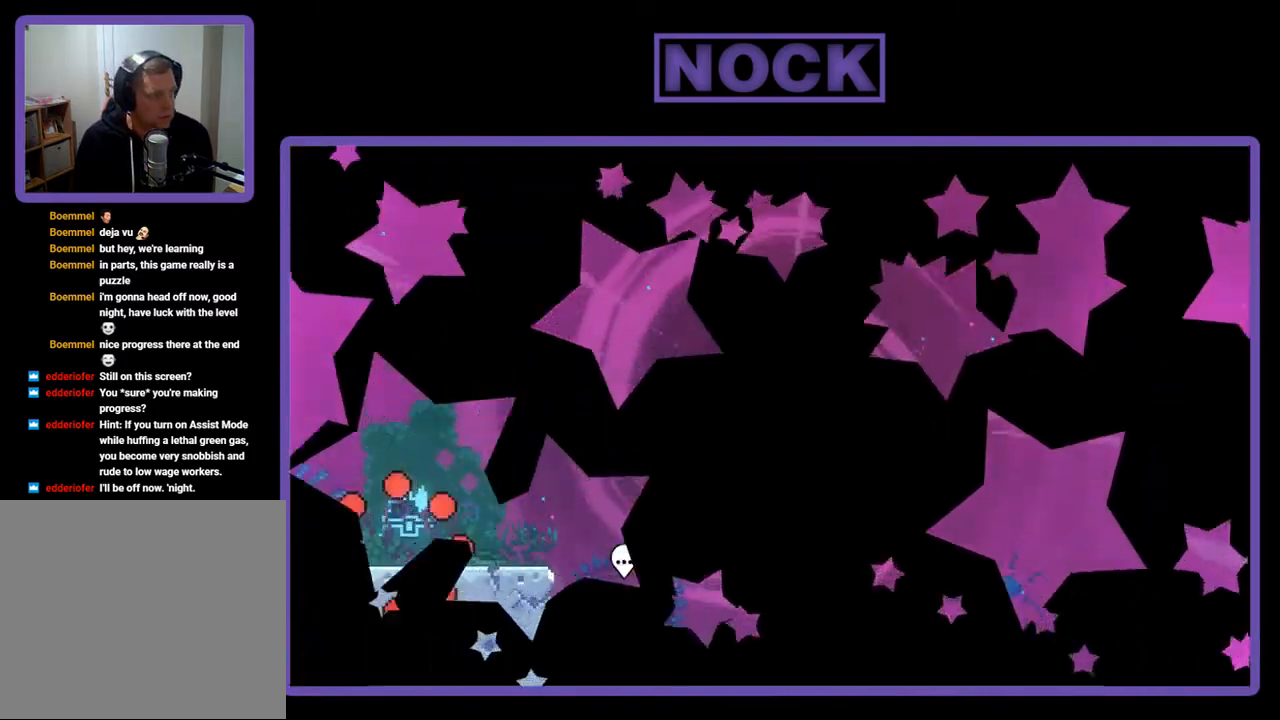
{"buttons": ["CROSS", "R2"], "right_stick": "center", "events": [[200, "DPAD_RIGHT", "down"], [500, "CROSS", "down"], [500, "DPAD_RIGHT", "up"]]}
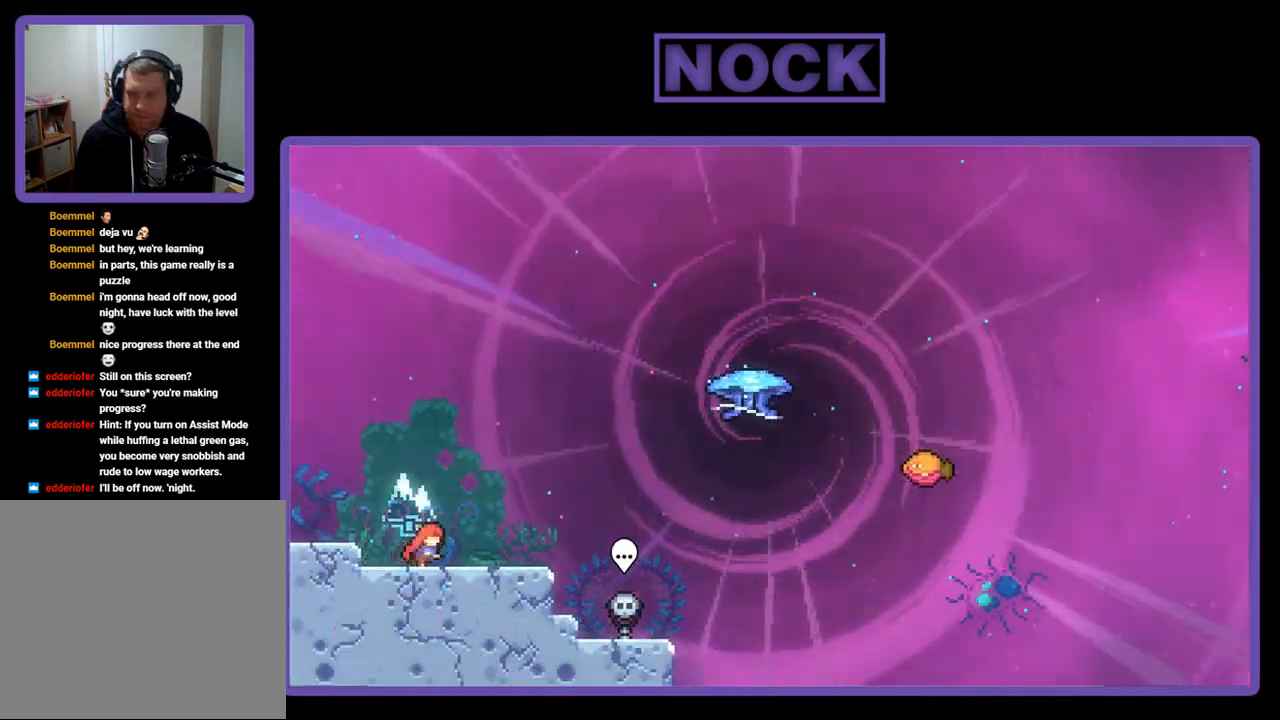
{"buttons": ["CIRCLE", "R2", "DPAD_DOWN", "DPAD_RIGHT"], "right_stick": "center", "events": [[167, "CROSS", "up"], [400, "DPAD_DOWN", "down"], [433, "DPAD_RIGHT", "down"], [500, "CIRCLE", "down"]]}
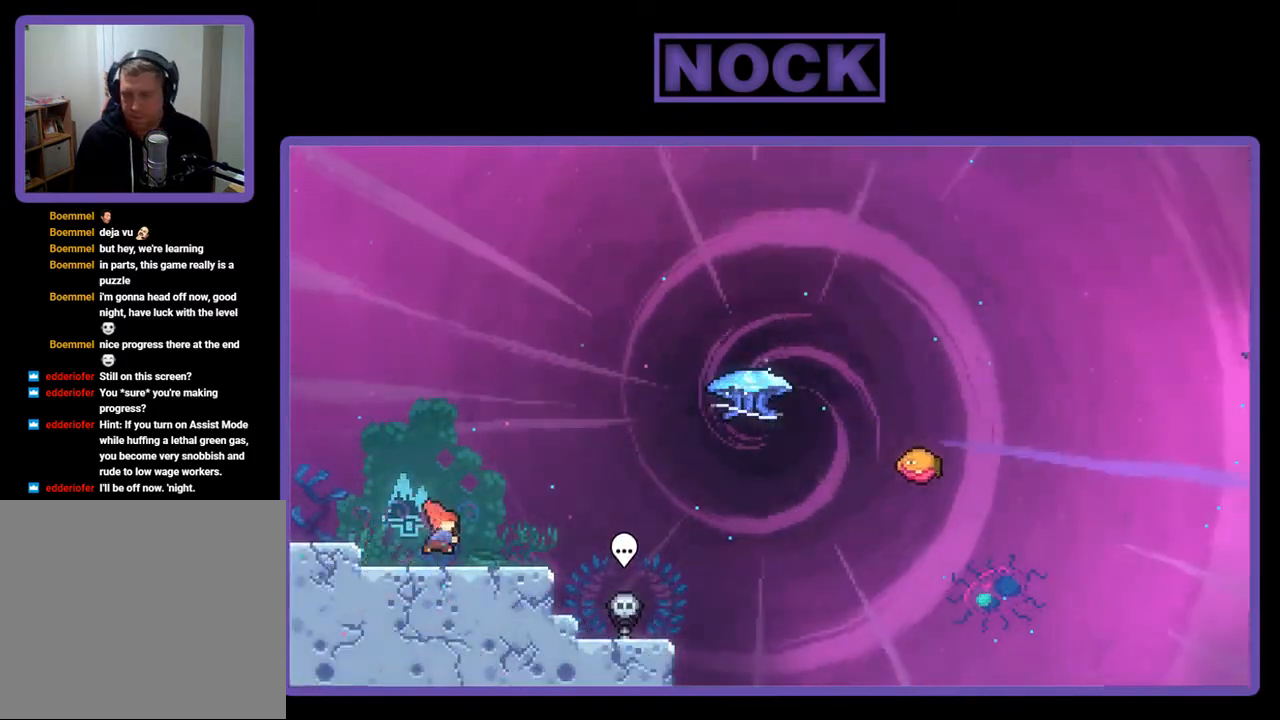
{"buttons": ["CIRCLE", "R2", "DPAD_UP"], "right_stick": "center", "events": [[100, "CIRCLE", "up"], [100, "DPAD_DOWN", "up"], [200, "CROSS", "down"], [367, "CROSS", "up"], [367, "DPAD_RIGHT", "up"], [400, "DPAD_UP", "down"], [467, "CIRCLE", "down"]]}
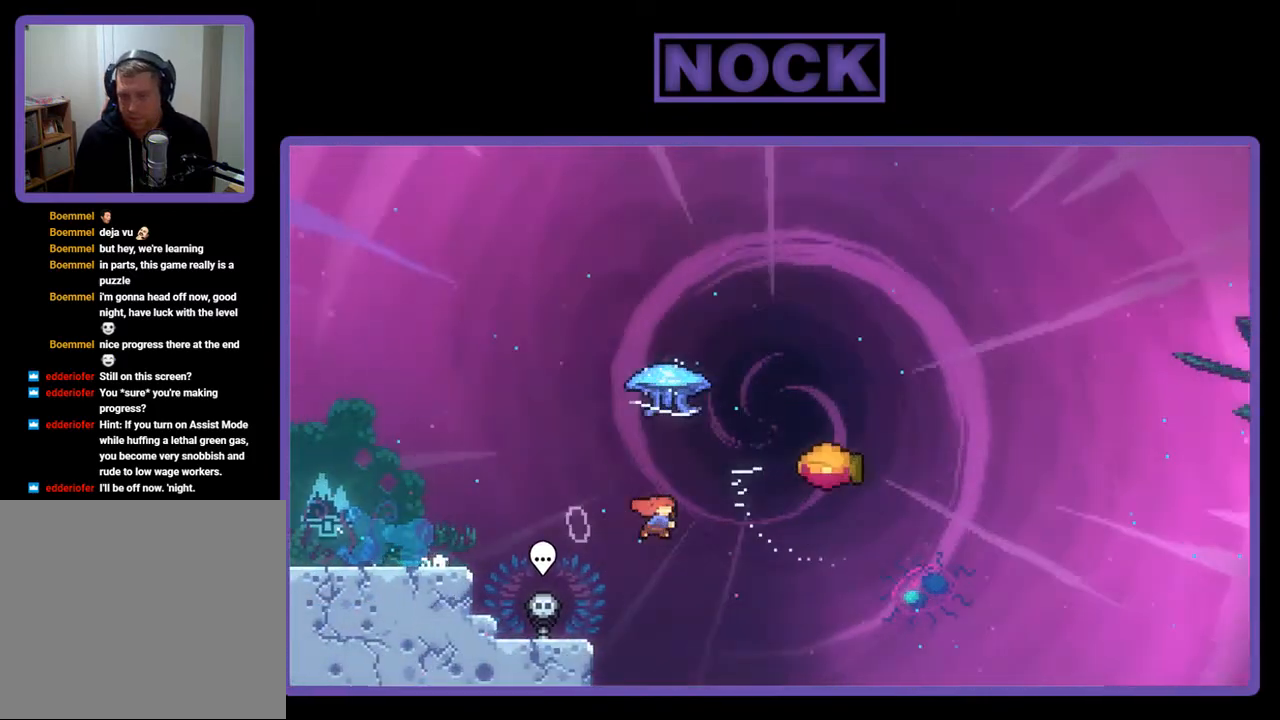
{"buttons": ["R2", "DPAD_RIGHT"], "right_stick": "center", "events": [[100, "CIRCLE", "up"], [100, "DPAD_UP", "up"], [267, "DPAD_RIGHT", "down"]]}
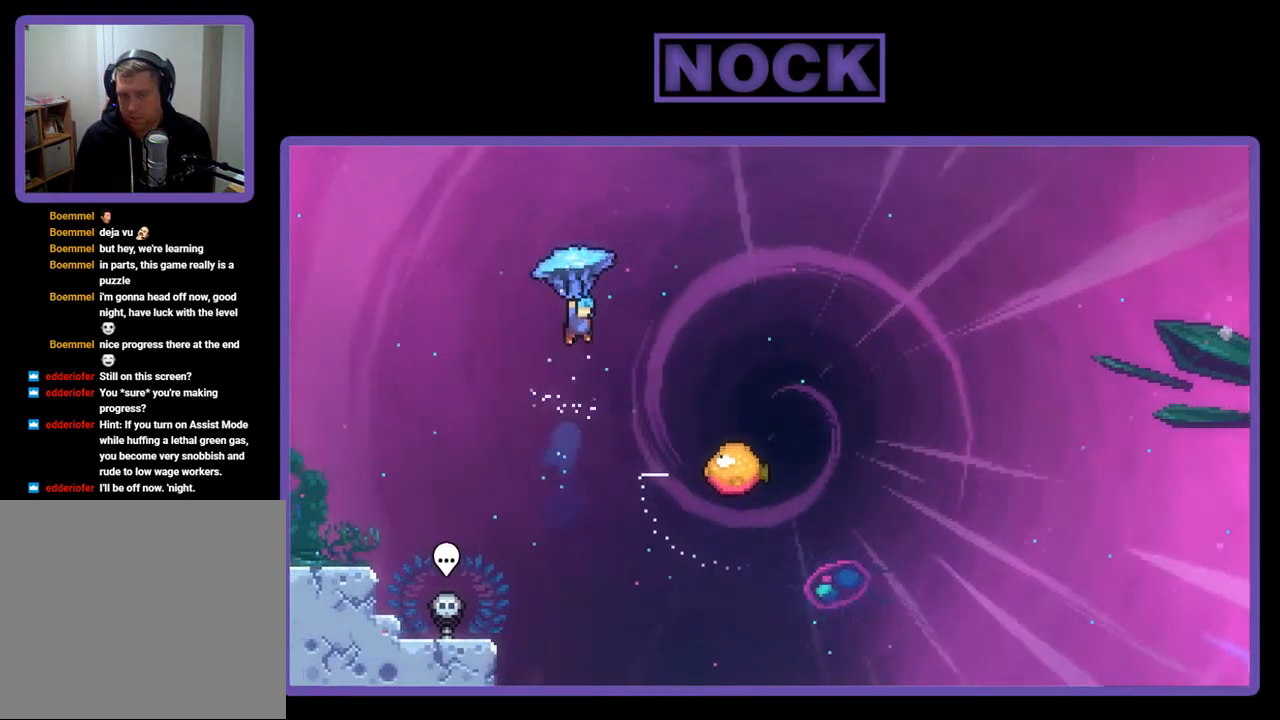
{"buttons": ["R2", "DPAD_RIGHT"], "right_stick": "center", "events": []}
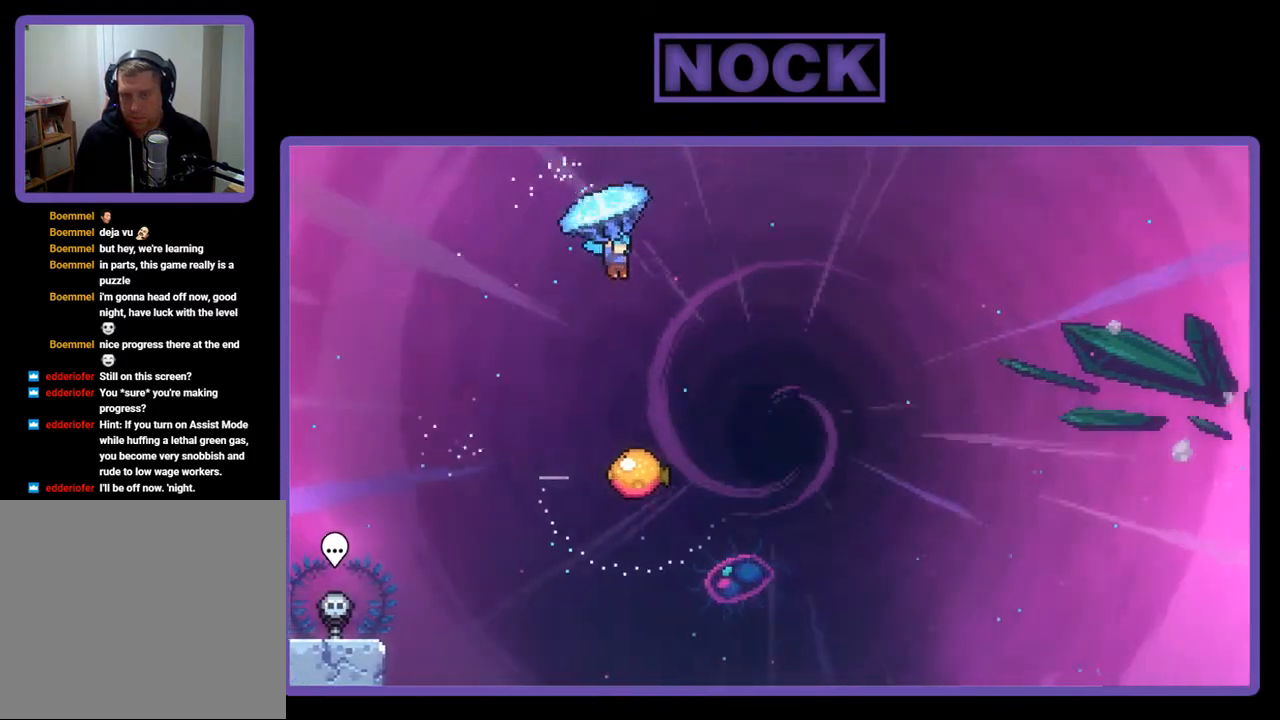
{"buttons": ["R2", "DPAD_LEFT"], "right_stick": "center", "events": [[67, "DPAD_DOWN", "down"], [233, "DPAD_RIGHT", "up"], [400, "DPAD_LEFT", "down"], [500, "DPAD_DOWN", "up"]]}
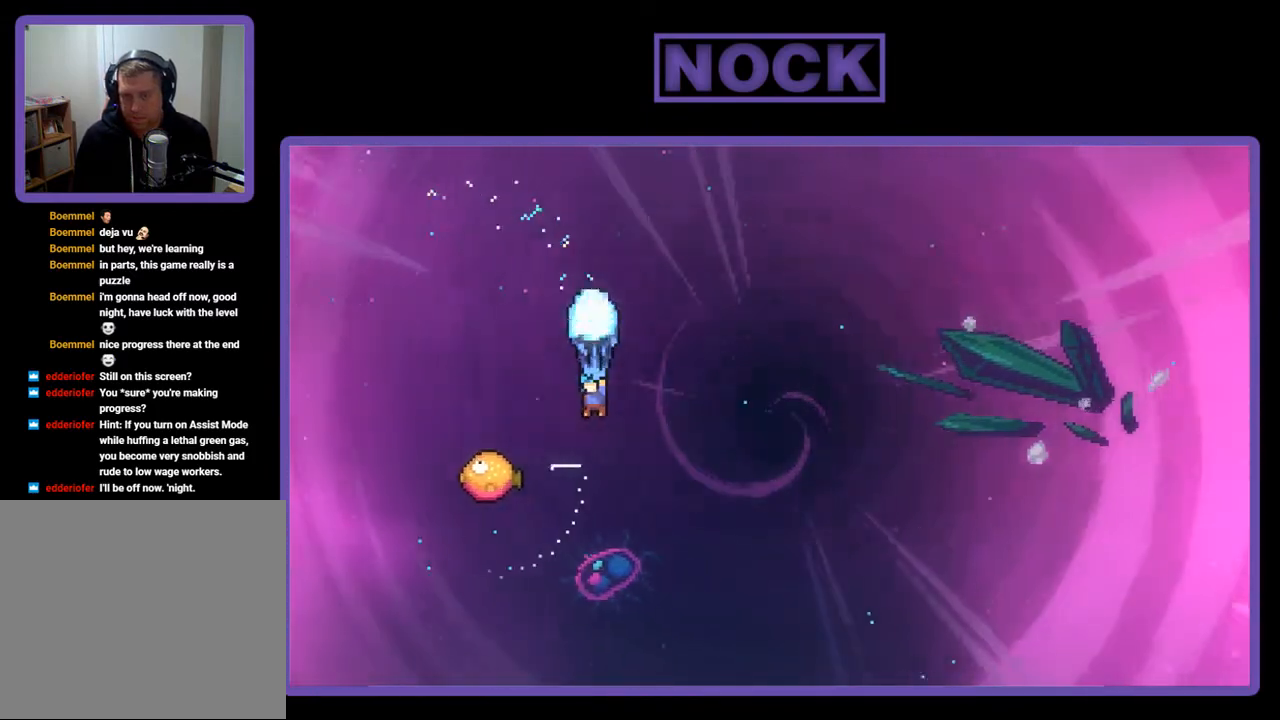
{"buttons": ["R2", "DPAD_LEFT"], "right_stick": "center", "events": [[33, "DPAD_LEFT", "up"], [333, "DPAD_LEFT", "down"]]}
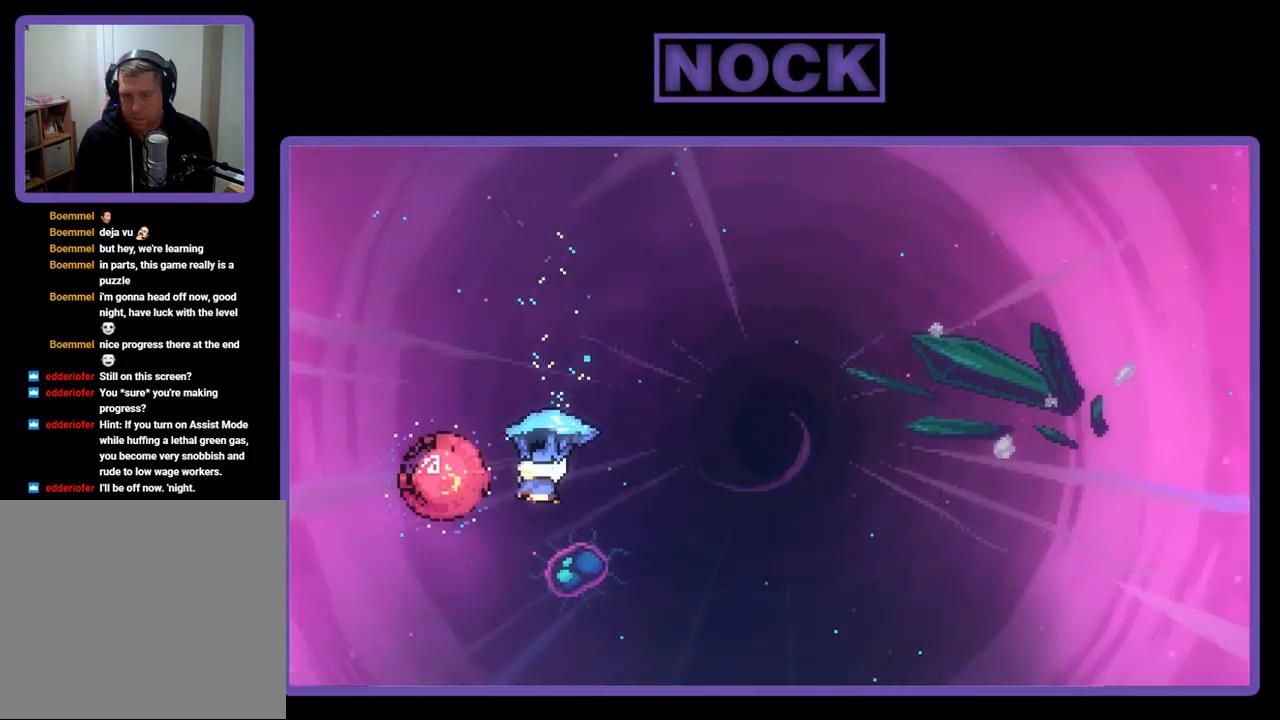
{"buttons": ["R2", "DPAD_RIGHT"], "right_stick": "center", "events": [[200, "DPAD_LEFT", "up"], [267, "DPAD_RIGHT", "down"]]}
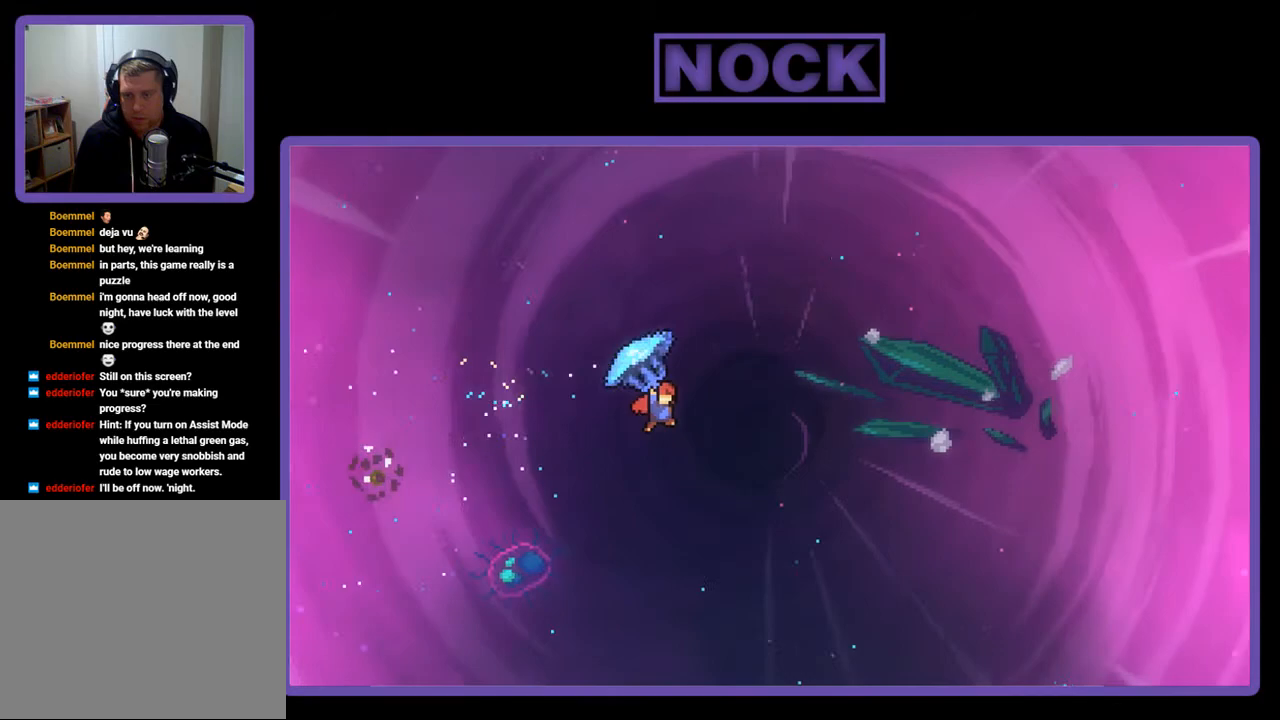
{"buttons": ["R2", "DPAD_RIGHT"], "right_stick": "center", "events": []}
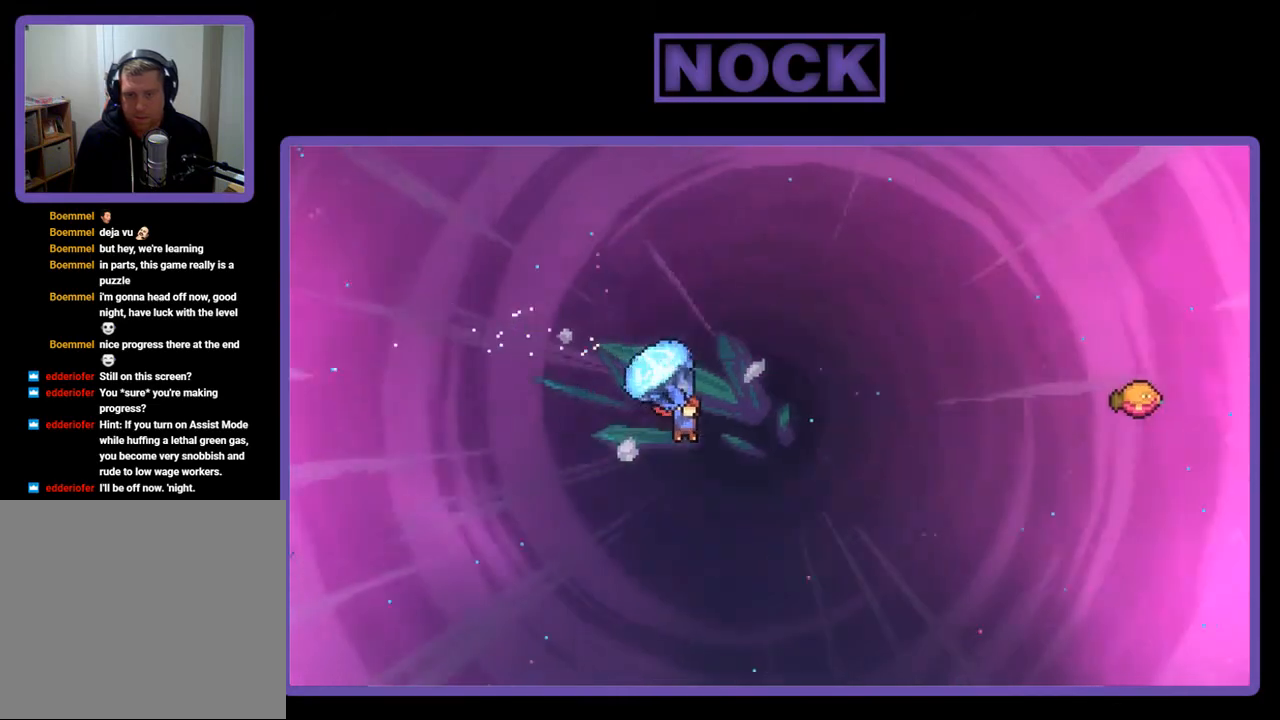
{"buttons": ["CIRCLE", "R2", "DPAD_UP", "DPAD_RIGHT"], "right_stick": "center", "events": [[267, "DPAD_UP", "down"], [367, "R2", "up"], [467, "R2", "down"], [500, "CIRCLE", "down"]]}
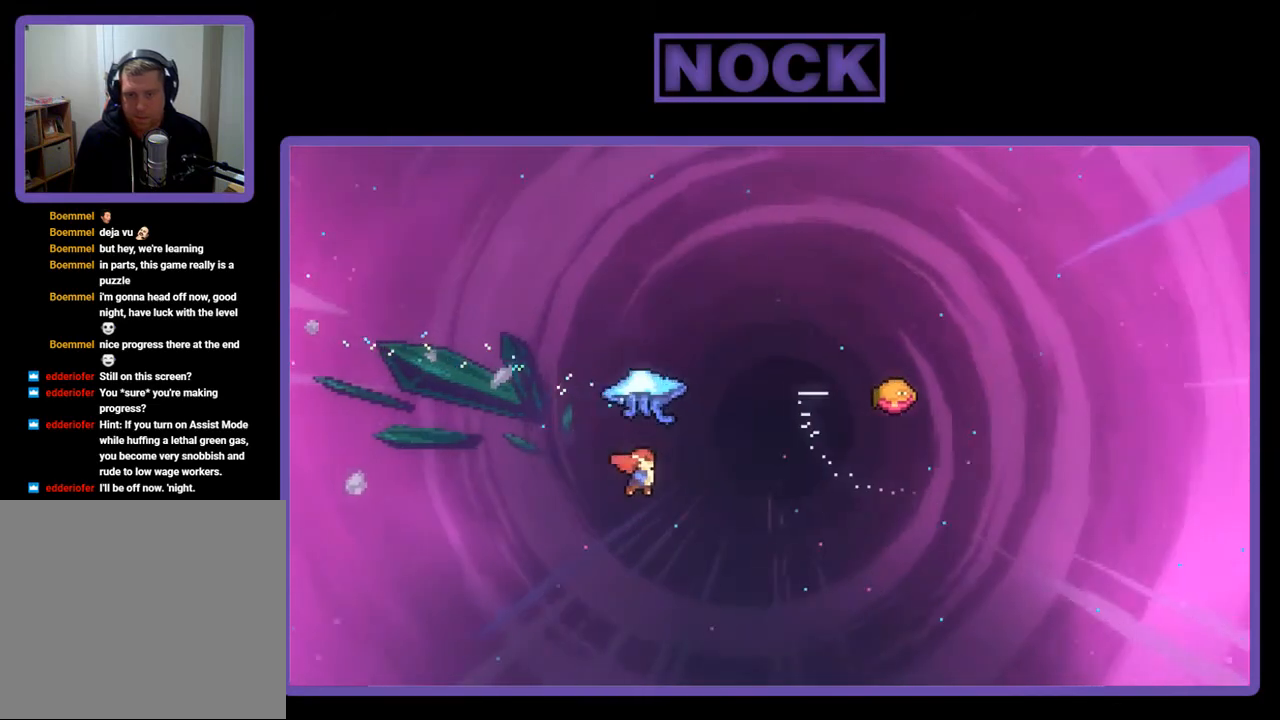
{"buttons": ["R2", "DPAD_UP", "DPAD_RIGHT"], "right_stick": "center", "events": [[467, "CIRCLE", "up"]]}
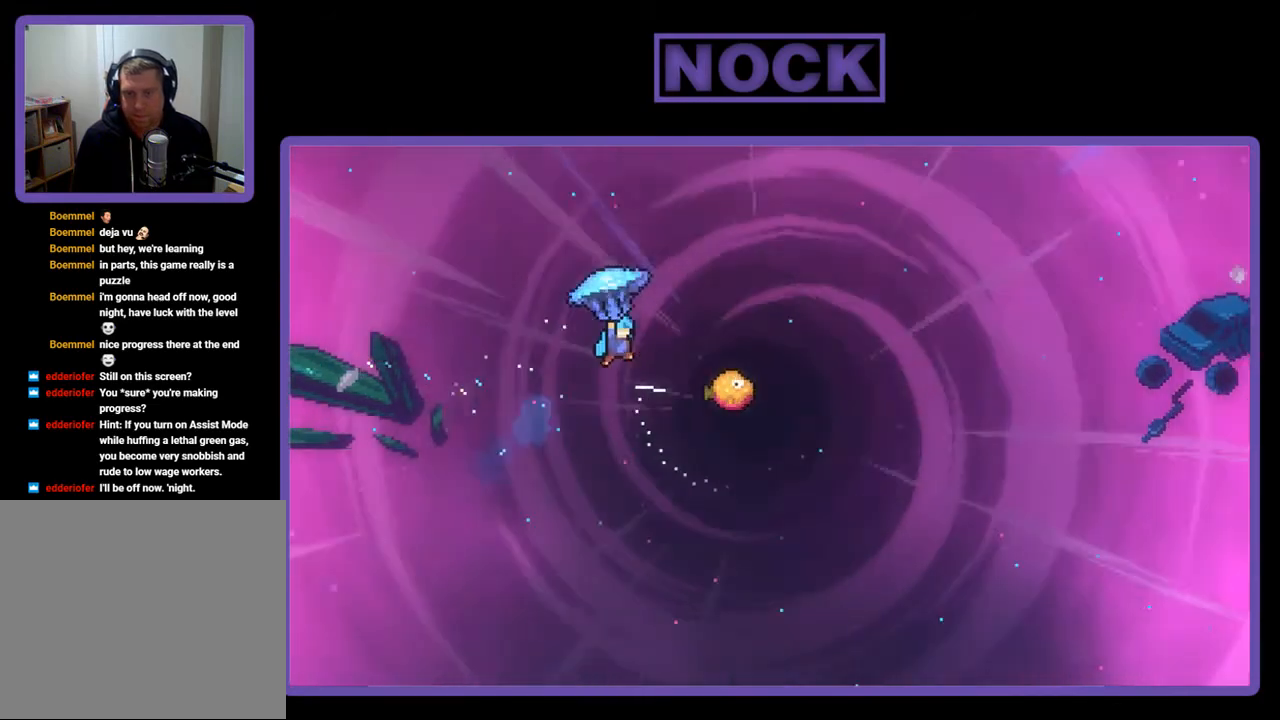
{"buttons": ["R2", "DPAD_DOWN"], "right_stick": "center", "events": [[33, "DPAD_UP", "up"], [400, "DPAD_DOWN", "down"], [400, "DPAD_RIGHT", "up"], [433, "DPAD_DOWN", "up"], [500, "DPAD_DOWN", "down"]]}
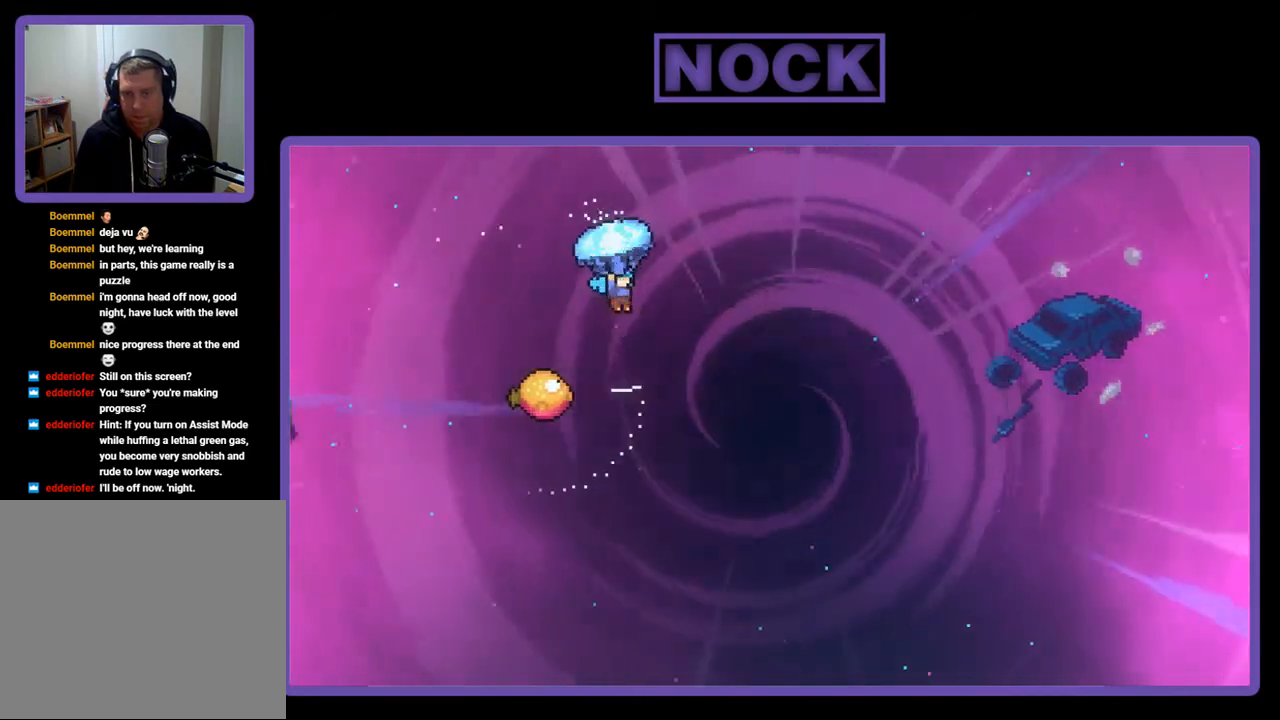
{"buttons": ["R2"], "right_stick": "center", "events": [[133, "DPAD_LEFT", "down"], [267, "DPAD_DOWN", "up"], [433, "DPAD_LEFT", "up"]]}
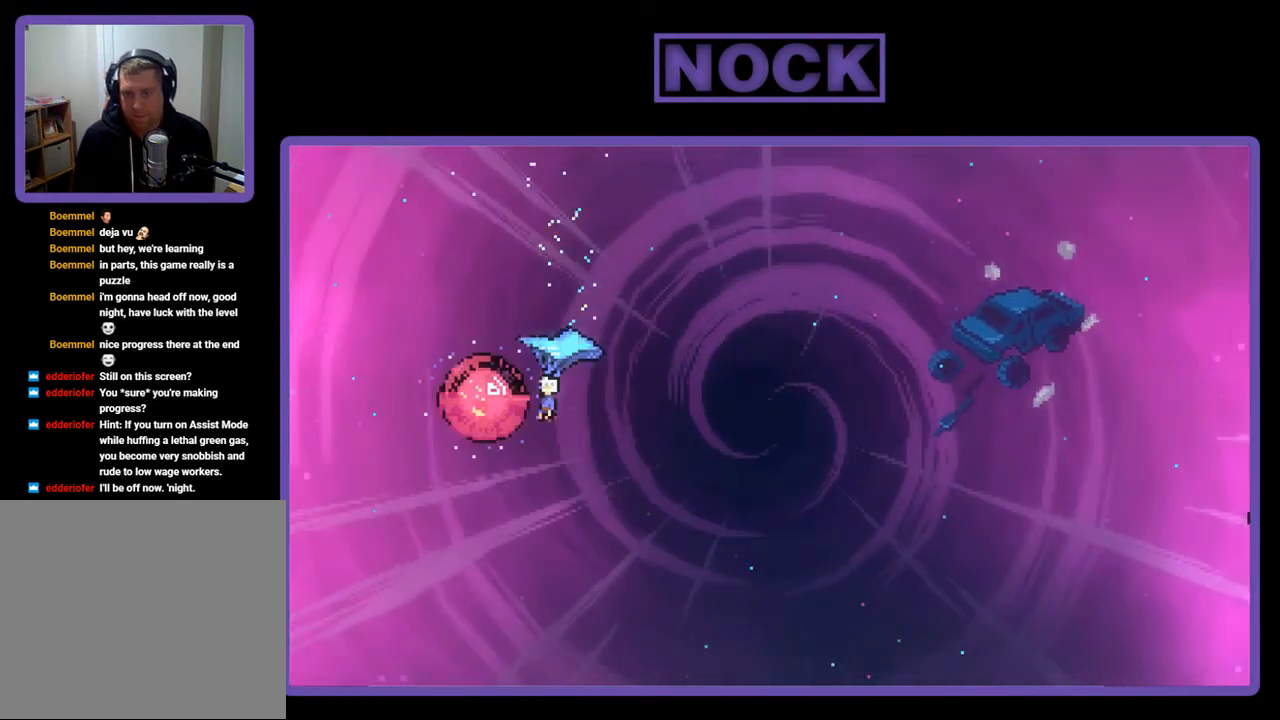
{"buttons": ["R2", "DPAD_UP", "DPAD_RIGHT"], "right_stick": "center", "events": [[67, "DPAD_UP", "down"], [133, "DPAD_RIGHT", "down"], [200, "DPAD_UP", "up"], [233, "DPAD_UP", "down"]]}
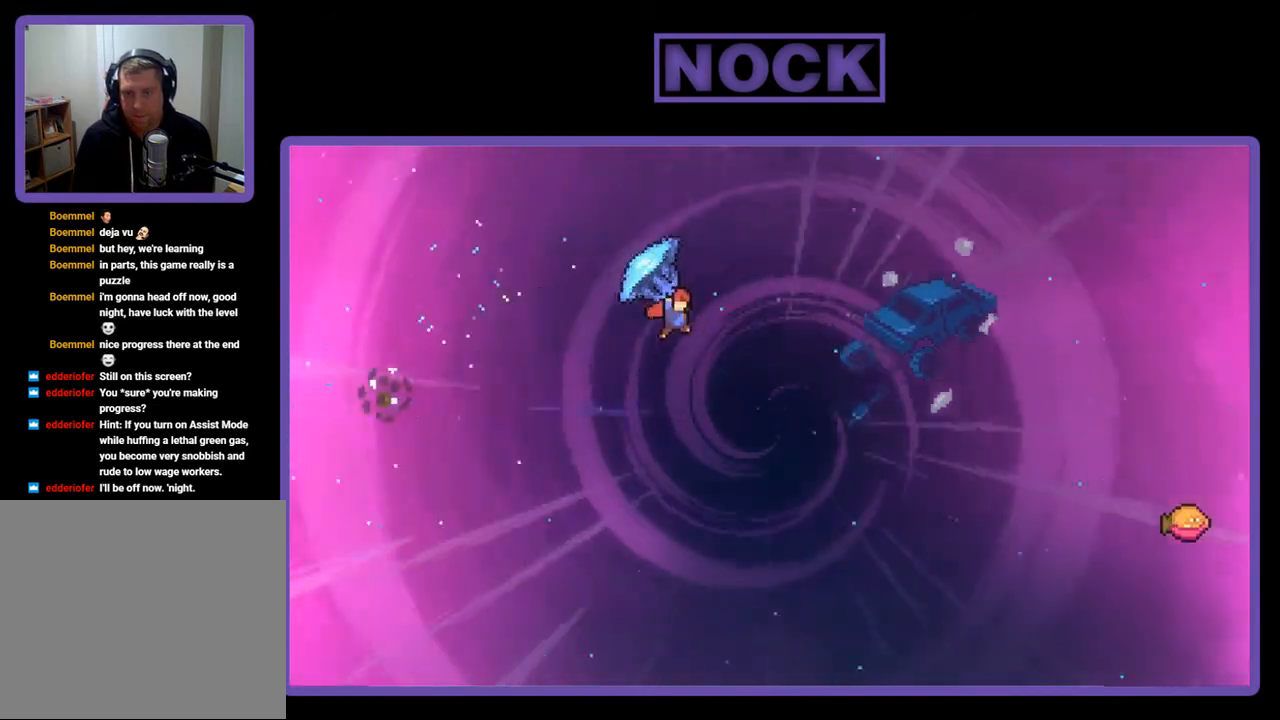
{"buttons": ["DPAD_UP", "DPAD_RIGHT"], "right_stick": "center", "events": [[433, "R2", "up"]]}
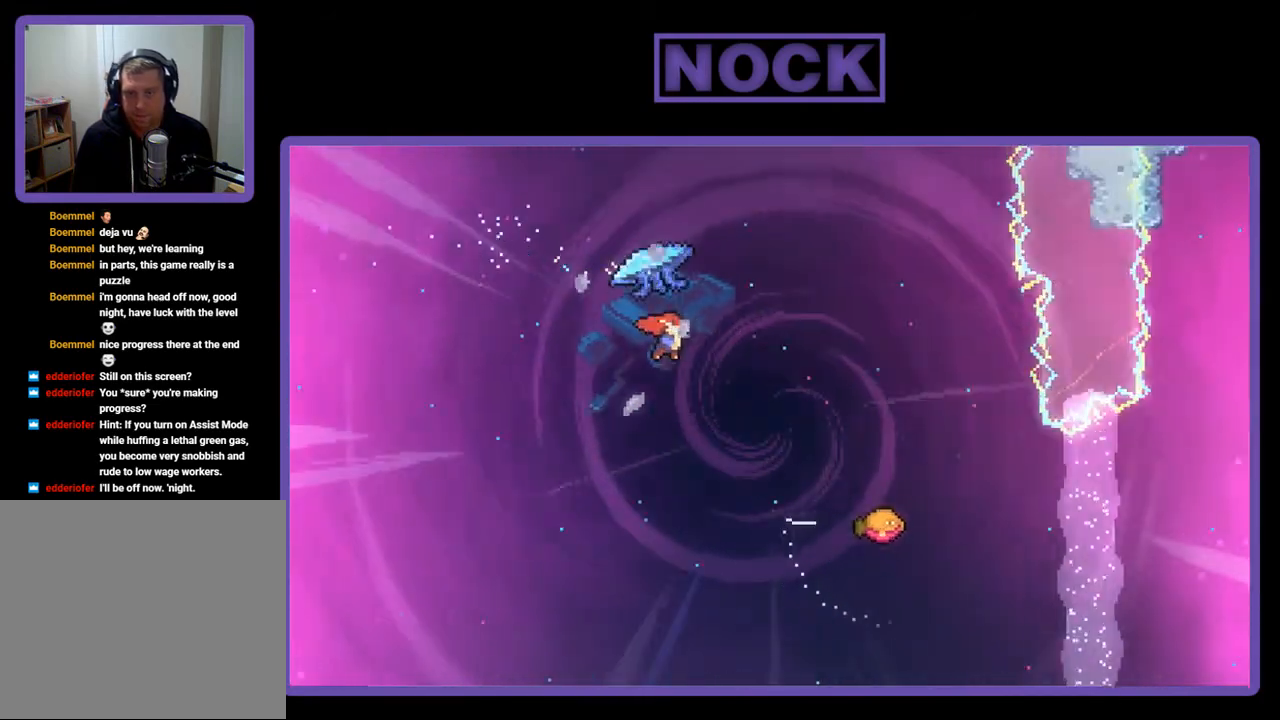
{"buttons": ["CIRCLE", "R2", "DPAD_RIGHT"], "right_stick": "center", "events": [[67, "CIRCLE", "down"], [67, "R2", "down"], [233, "DPAD_RIGHT", "up"], [333, "DPAD_RIGHT", "down"], [467, "DPAD_UP", "up"]]}
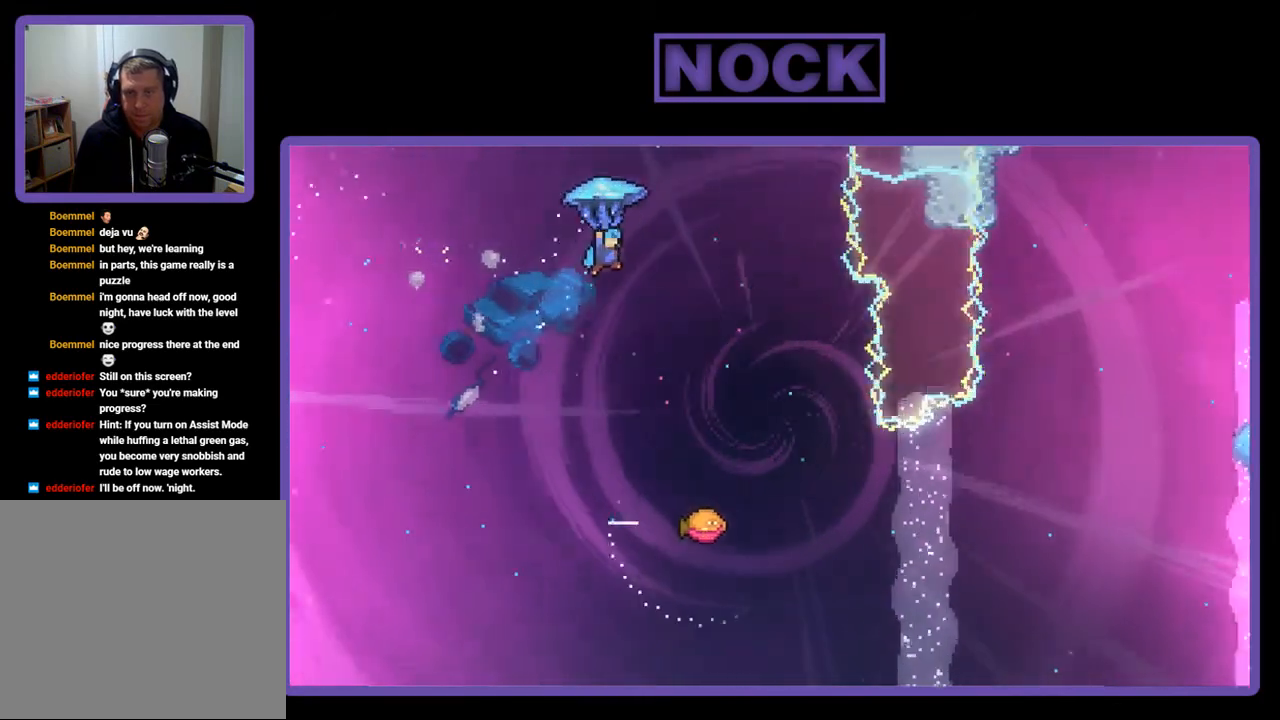
{"buttons": ["R2", "DPAD_DOWN"], "right_stick": "center", "events": [[67, "CIRCLE", "up"], [233, "DPAD_RIGHT", "up"], [400, "DPAD_DOWN", "down"]]}
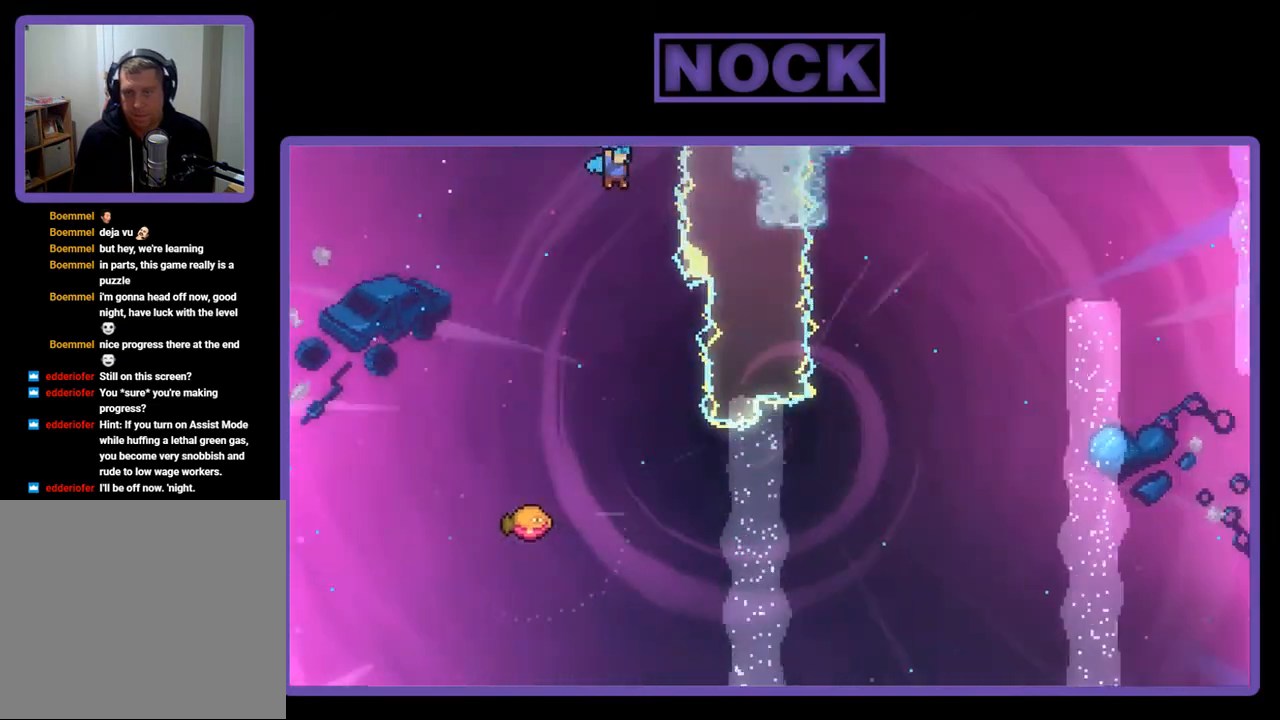
{"buttons": ["R2"], "right_stick": "center", "events": [[100, "DPAD_DOWN", "up"]]}
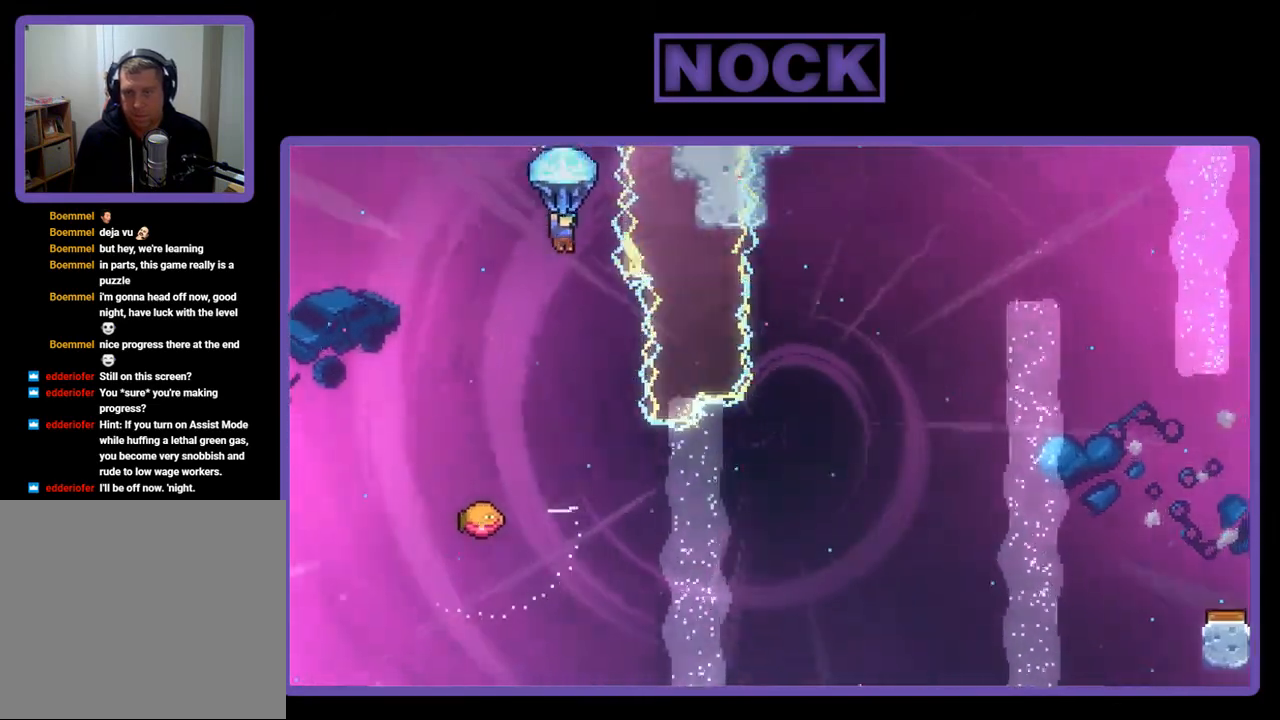
{"buttons": ["R2", "DPAD_RIGHT"], "right_stick": "center", "events": [[467, "DPAD_RIGHT", "down"]]}
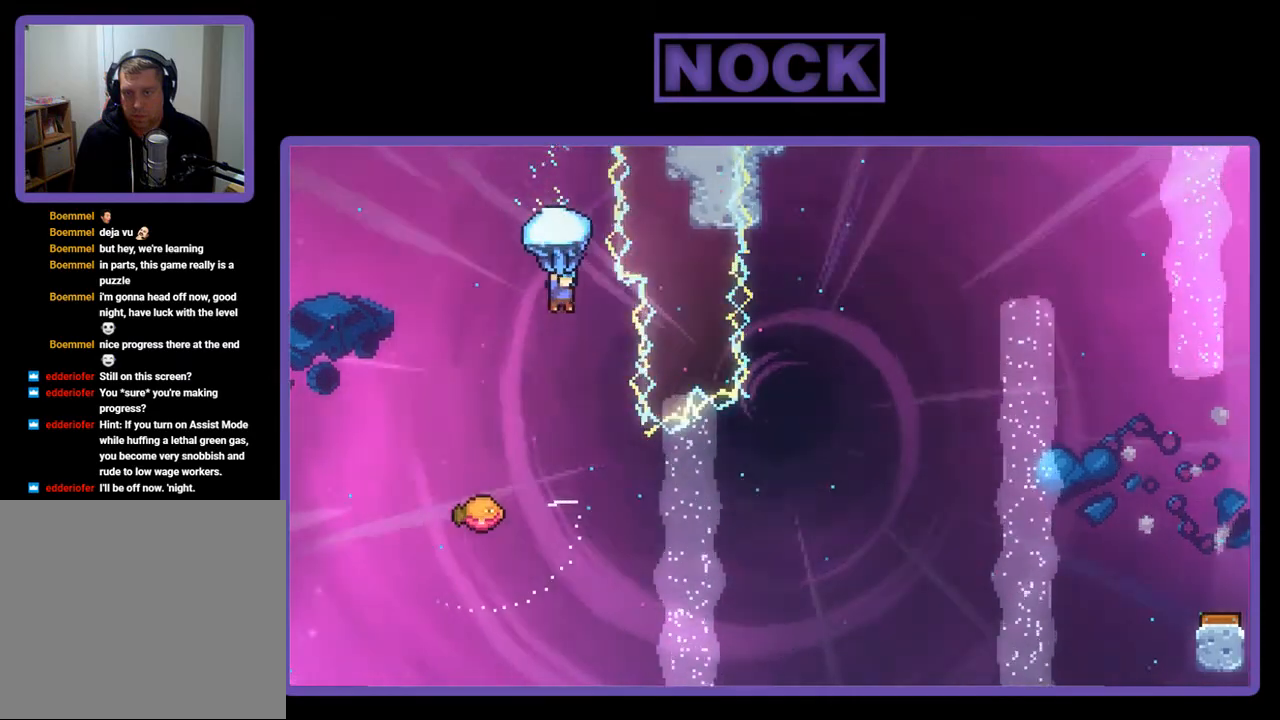
{"buttons": [], "right_stick": "center", "events": [[133, "DPAD_RIGHT", "up"], [367, "R2", "up"]]}